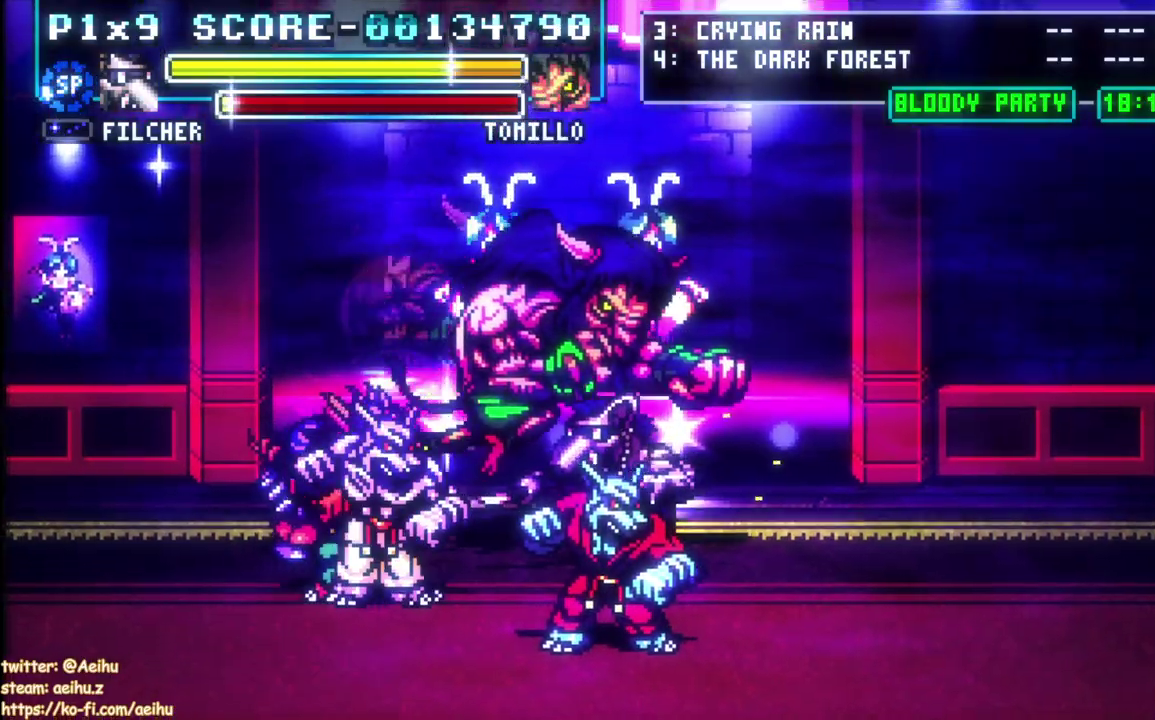
Gameplay with a controller (PlayStation layout); each line is a JSON object with the inputs held at the frame after it. "events" lists button and stick changes between this image and that frame as [ms after this image, input, new state], when the widget could be followed in between. Not read: CROSS R3 SELECT right_stick.
{"buttons": ["SQUARE", "DPAD_LEFT"], "left_stick": "center", "events": [[67, "SQUARE", "down"], [183, "SQUARE", "up"], [217, "DPAD_LEFT", "down"], [267, "SQUARE", "down"], [383, "SQUARE", "up"], [433, "SQUARE", "down"]]}
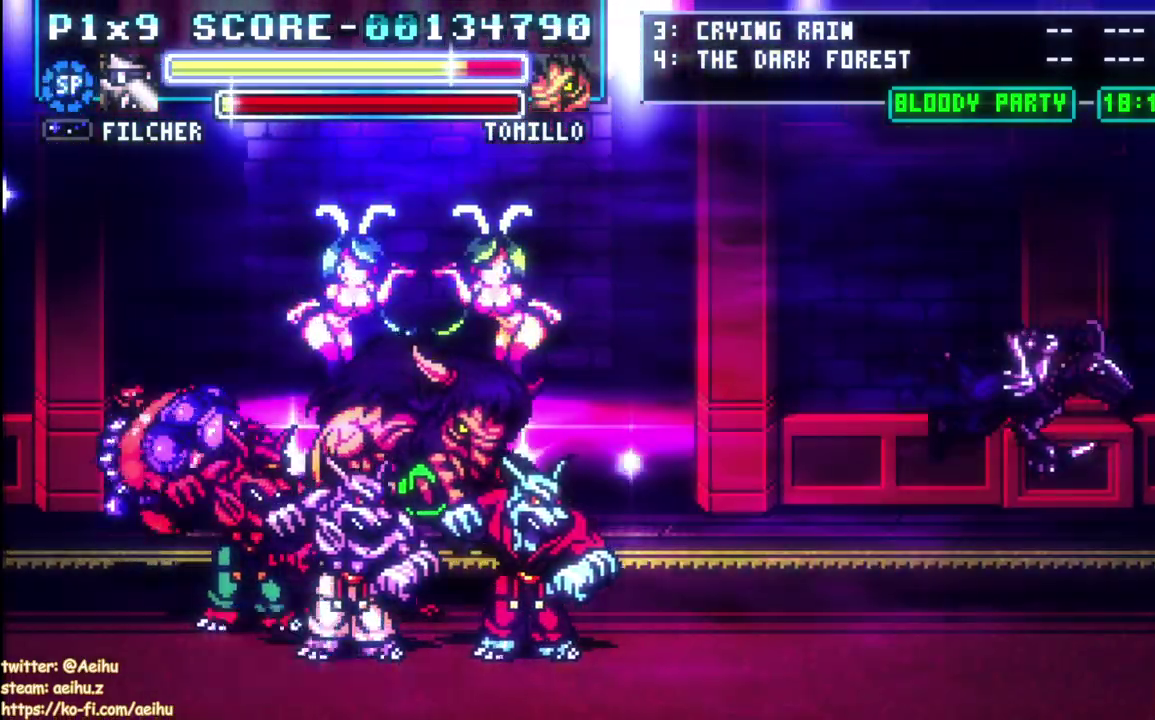
{"buttons": [], "left_stick": "center", "events": [[17, "SQUARE", "up"], [83, "DPAD_LEFT", "up"], [200, "SQUARE", "down"], [367, "SQUARE", "up"]]}
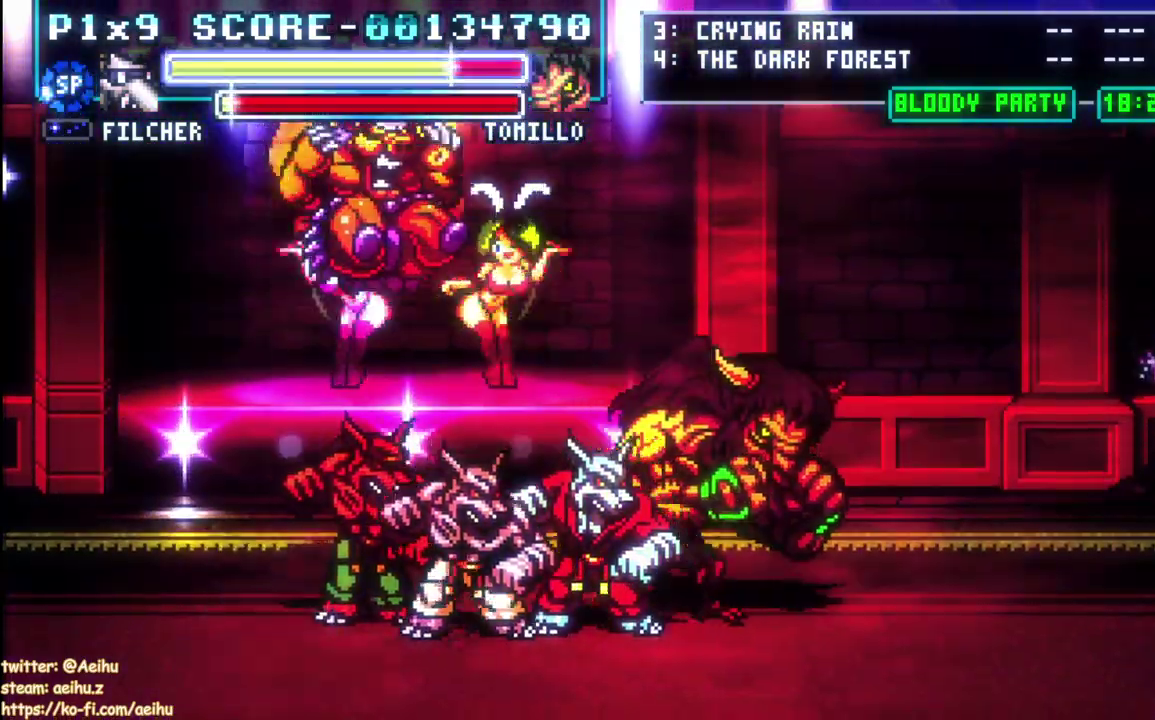
{"buttons": ["SQUARE", "DPAD_LEFT"], "left_stick": "center", "events": [[217, "DPAD_LEFT", "down"], [500, "SQUARE", "down"]]}
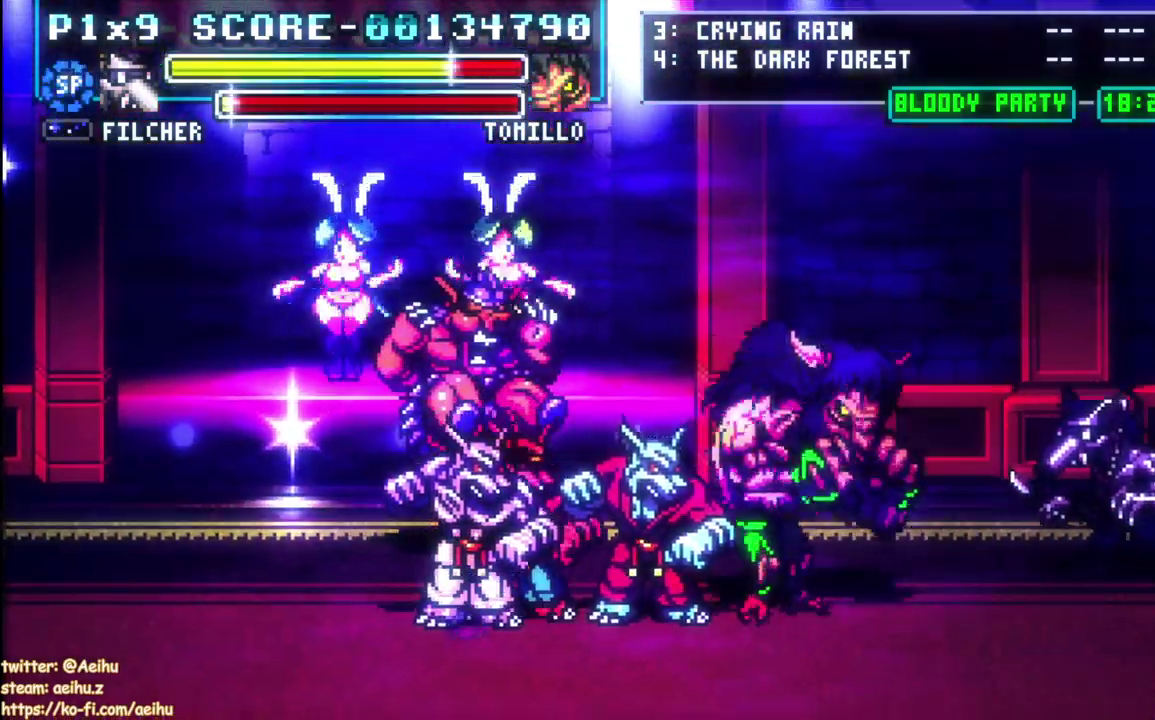
{"buttons": [], "left_stick": "center", "events": [[117, "SQUARE", "up"], [167, "DPAD_DOWN", "down"], [417, "DPAD_LEFT", "up"], [433, "DPAD_DOWN", "up"]]}
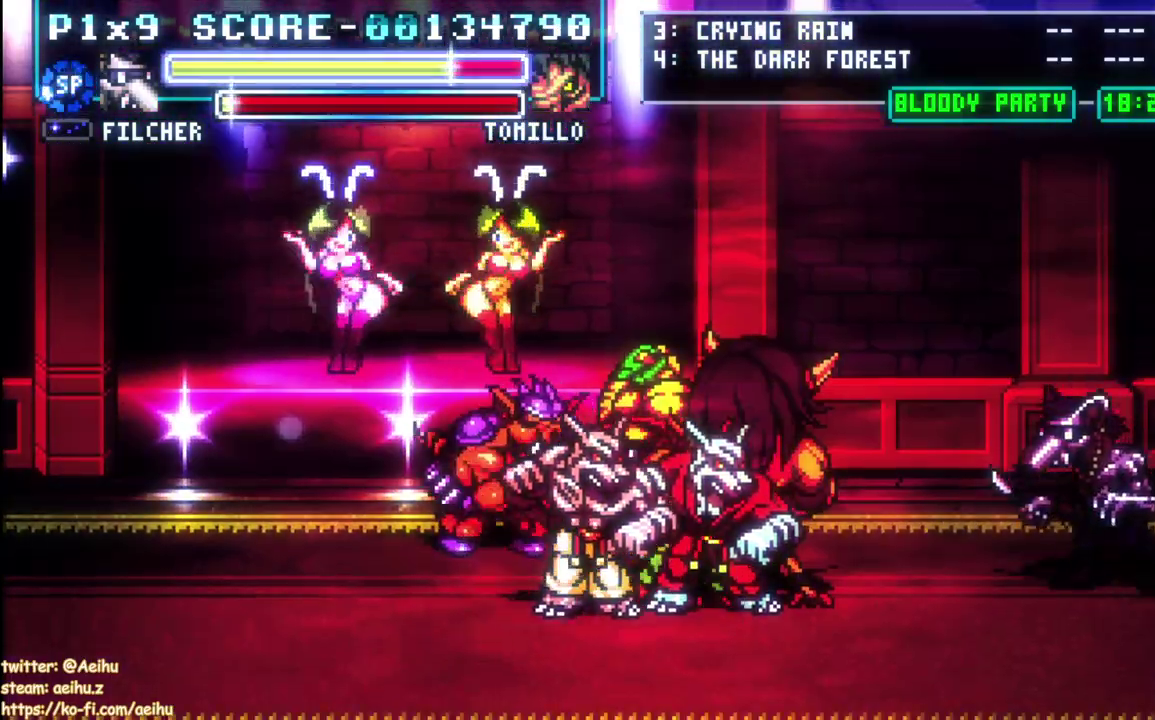
{"buttons": ["DPAD_LEFT"], "left_stick": "center", "events": [[350, "DPAD_LEFT", "down"]]}
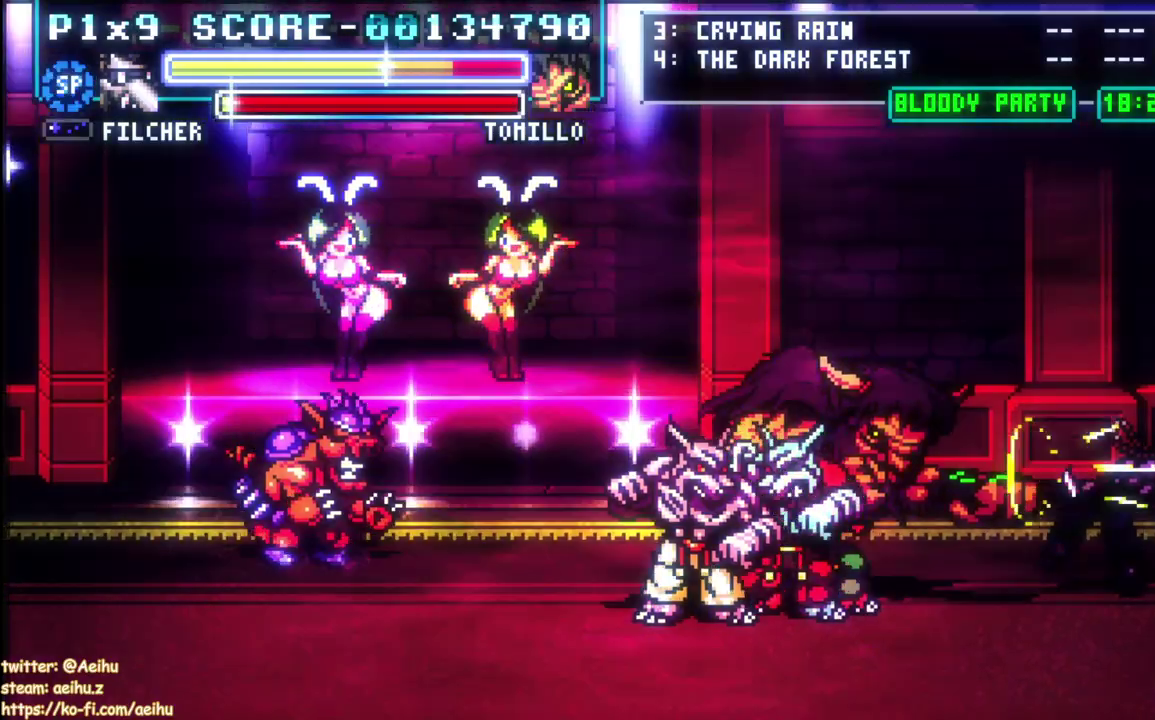
{"buttons": [], "left_stick": "center", "events": [[50, "SQUARE", "down"], [167, "SQUARE", "up"], [283, "SQUARE", "down"], [417, "DPAD_LEFT", "up"], [417, "SQUARE", "up"]]}
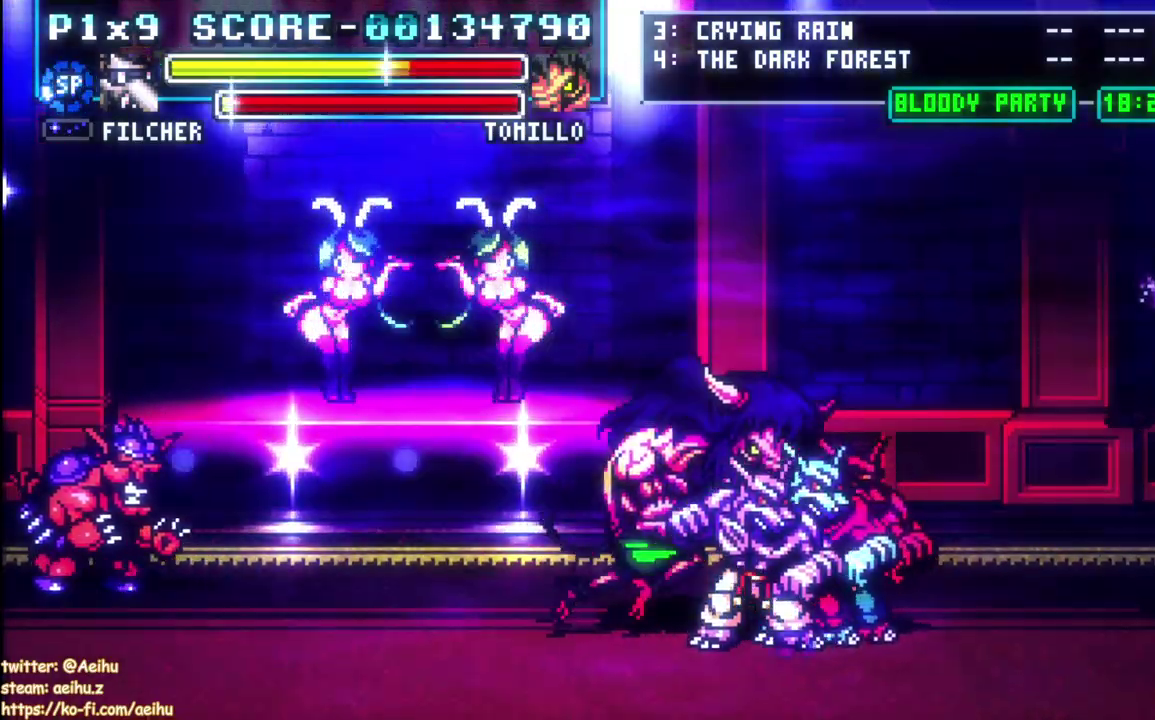
{"buttons": ["DPAD_DOWN"], "left_stick": "center", "events": [[283, "DPAD_DOWN", "down"]]}
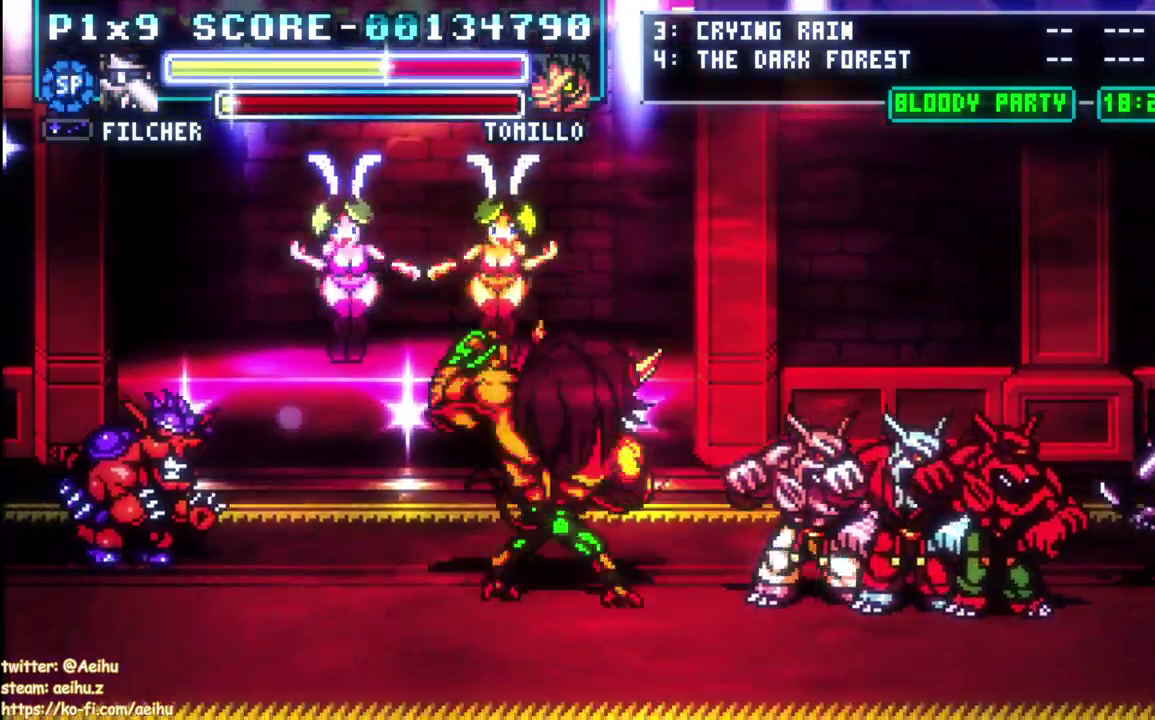
{"buttons": ["SQUARE"], "left_stick": "center"}
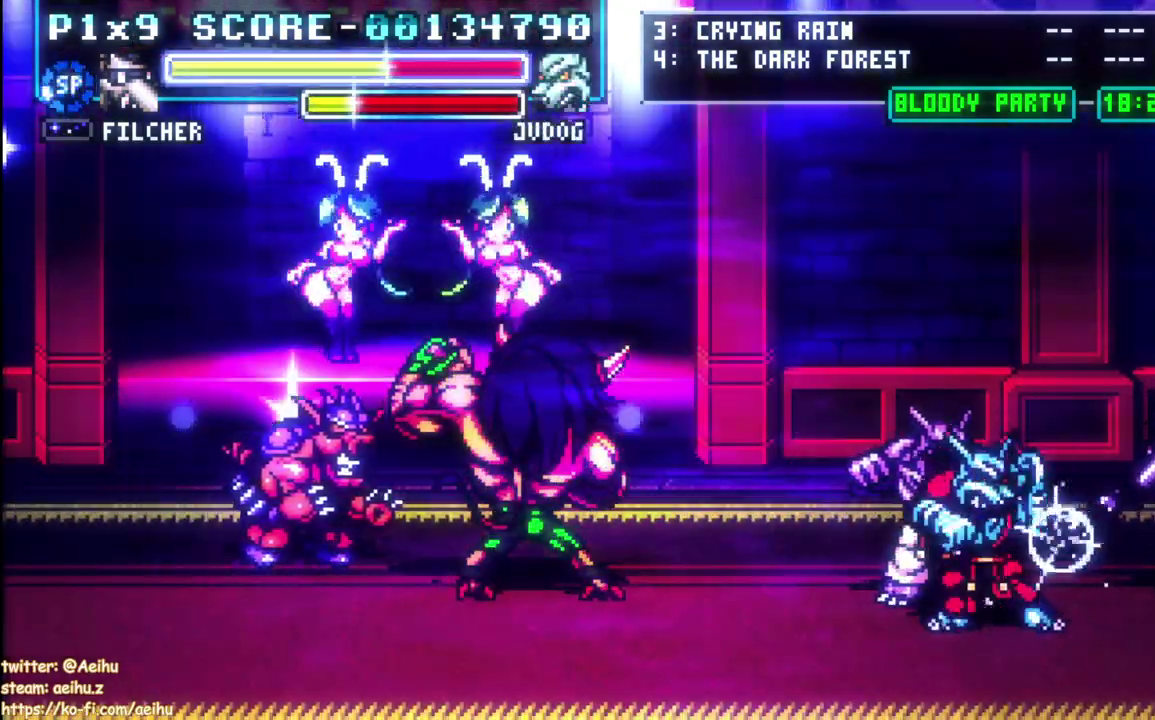
{"buttons": ["SQUARE"], "left_stick": "center", "events": [[17, "SQUARE", "up"], [83, "SQUARE", "down"], [200, "SQUARE", "up"], [250, "SQUARE", "down"], [367, "SQUARE", "up"], [433, "SQUARE", "down"]]}
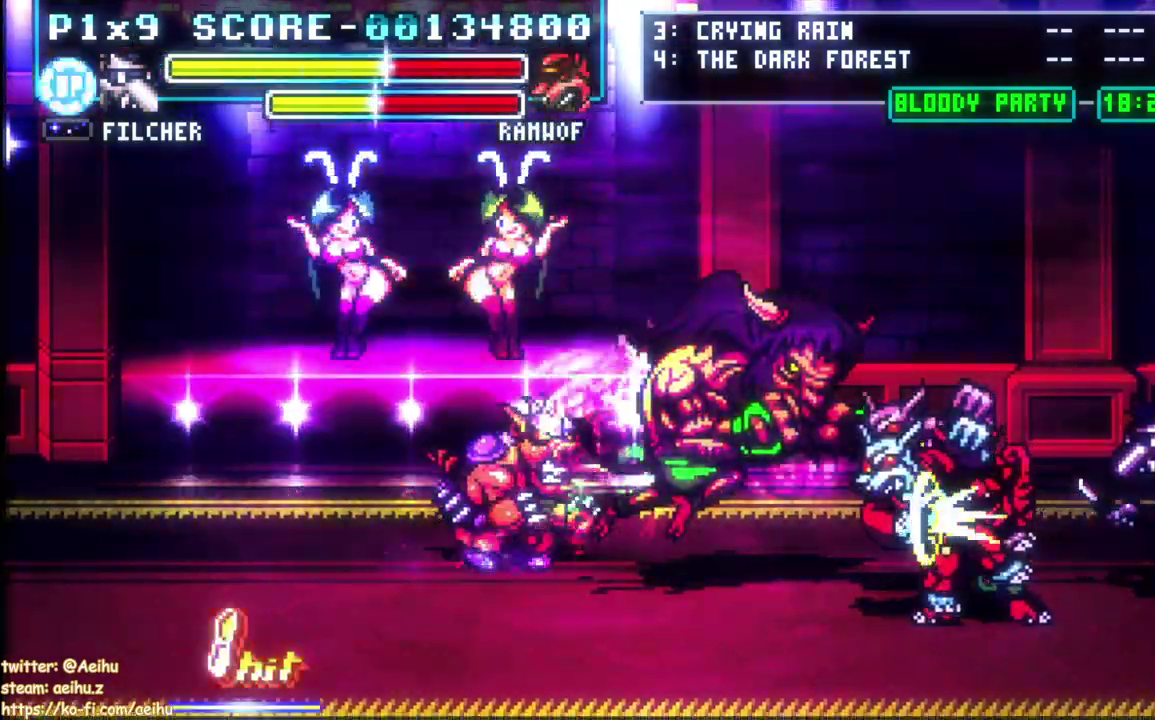
{"buttons": ["SQUARE"], "left_stick": "center", "events": [[33, "SQUARE", "up"], [100, "SQUARE", "down"], [200, "SQUARE", "up"], [267, "SQUARE", "down"], [367, "SQUARE", "up"], [433, "SQUARE", "down"]]}
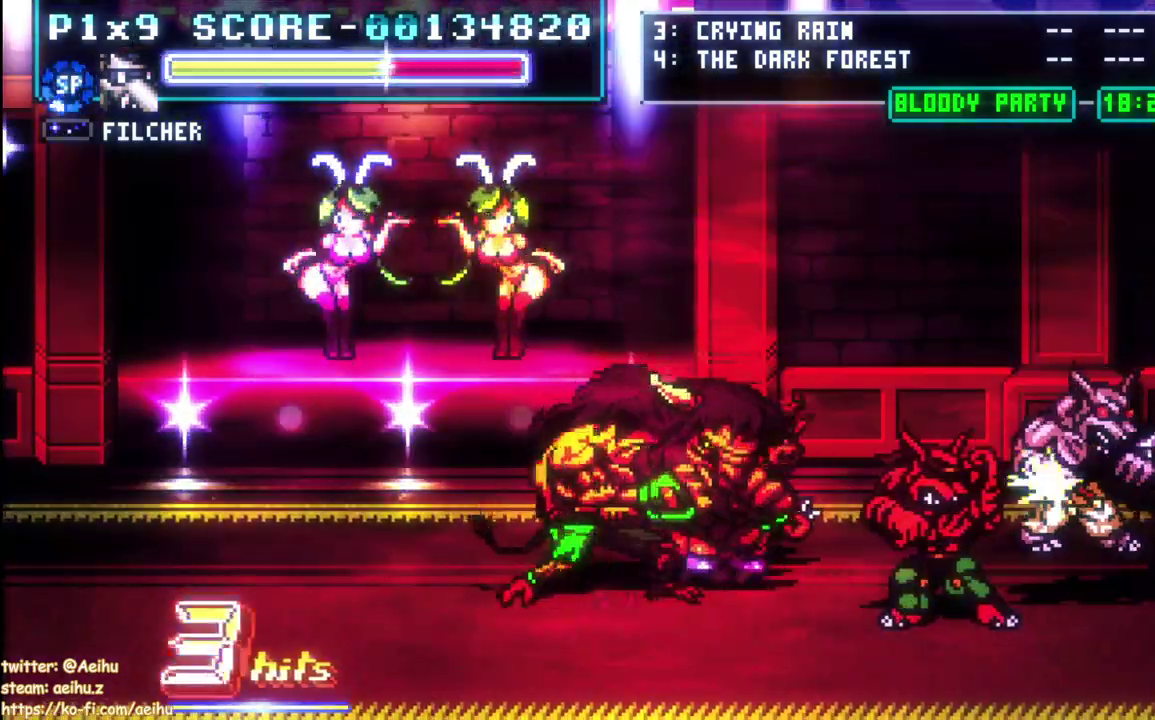
{"buttons": ["SQUARE", "DPAD_LEFT"], "left_stick": "center", "events": [[50, "SQUARE", "up"], [83, "DPAD_LEFT", "down"], [117, "SQUARE", "down"], [350, "SQUARE", "up"], [417, "SQUARE", "down"]]}
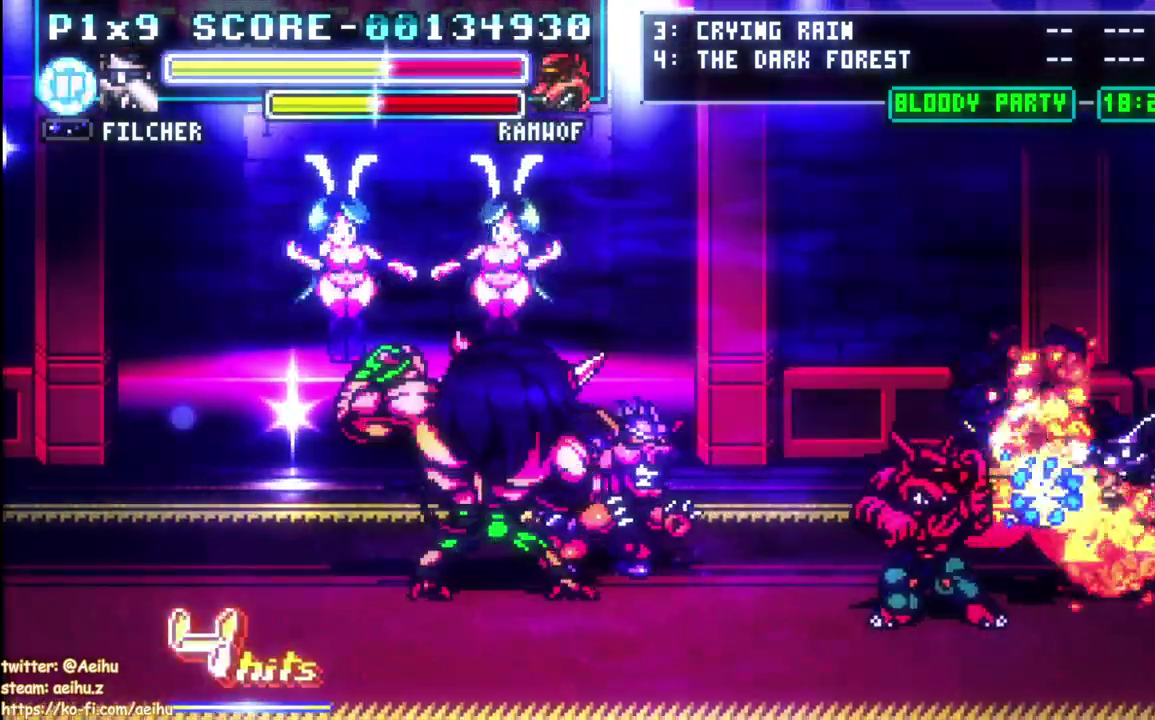
{"buttons": ["SQUARE", "DPAD_LEFT"], "left_stick": "center", "events": [[33, "SQUARE", "up"], [100, "SQUARE", "down"], [200, "SQUARE", "up"], [250, "SQUARE", "down"], [367, "SQUARE", "up"], [417, "SQUARE", "down"]]}
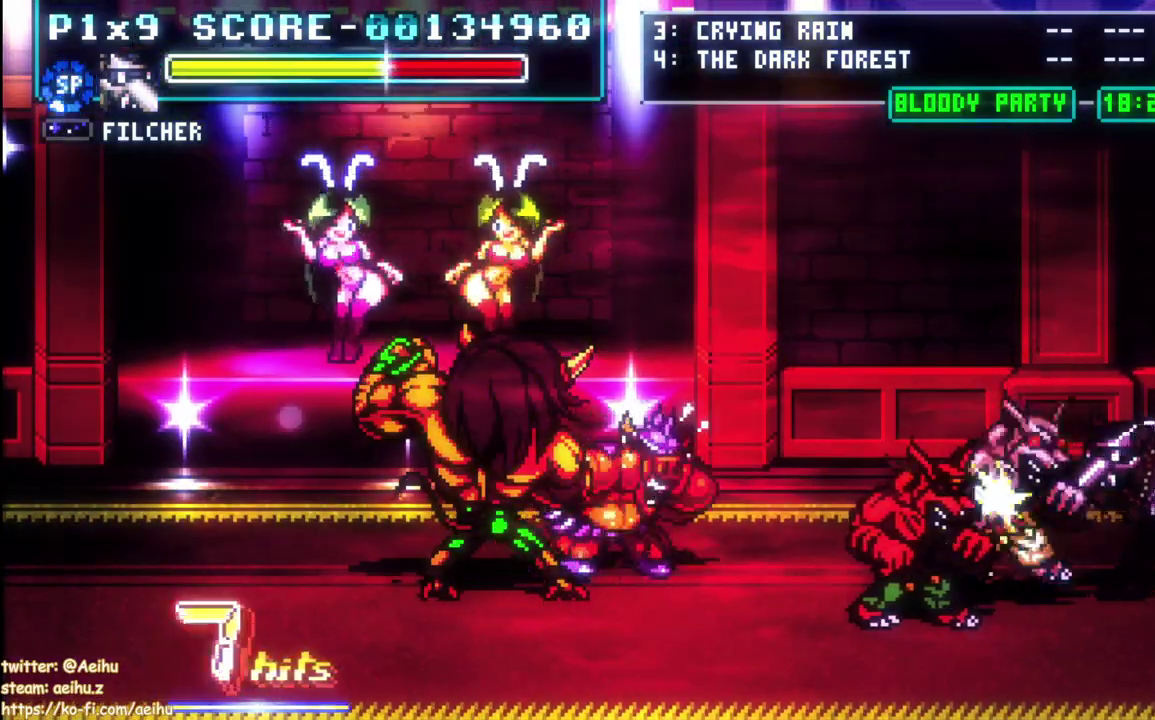
{"buttons": ["SQUARE", "DPAD_LEFT"], "left_stick": "center", "events": [[33, "SQUARE", "up"], [83, "SQUARE", "down"], [200, "SQUARE", "up"], [267, "SQUARE", "down"], [367, "SQUARE", "up"], [433, "SQUARE", "down"]]}
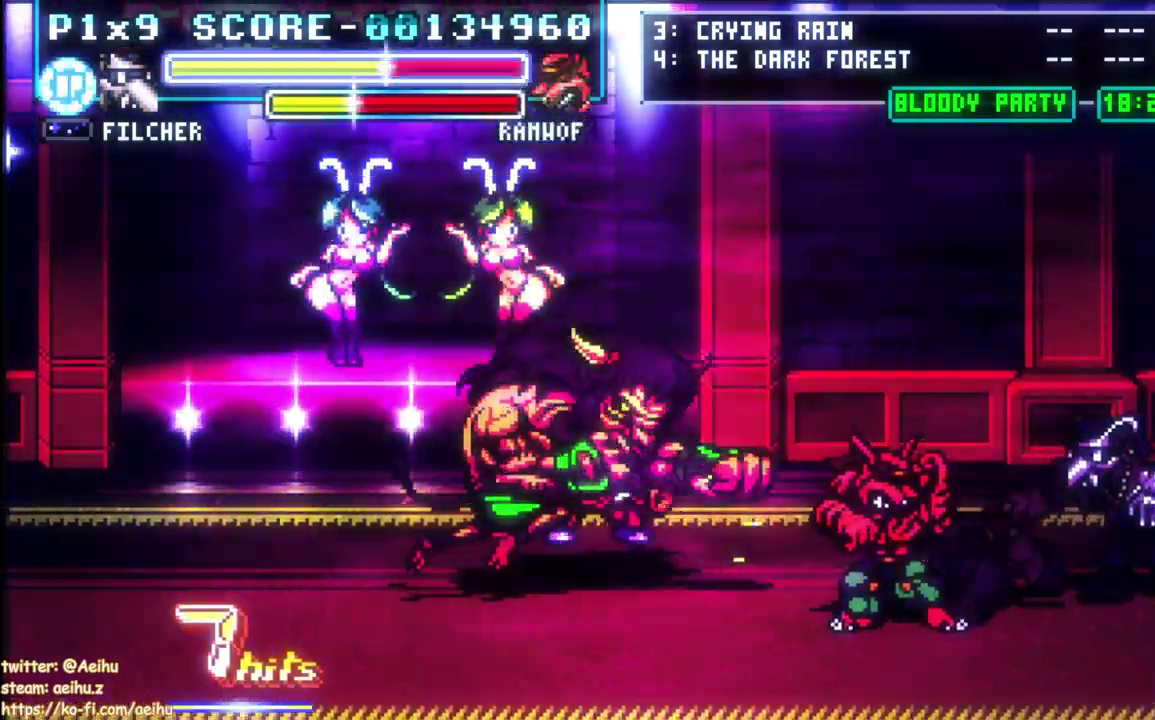
{"buttons": ["DPAD_LEFT"], "left_stick": "center", "events": [[17, "SQUARE", "up"], [150, "CIRCLE", "down"], [300, "CIRCLE", "up"]]}
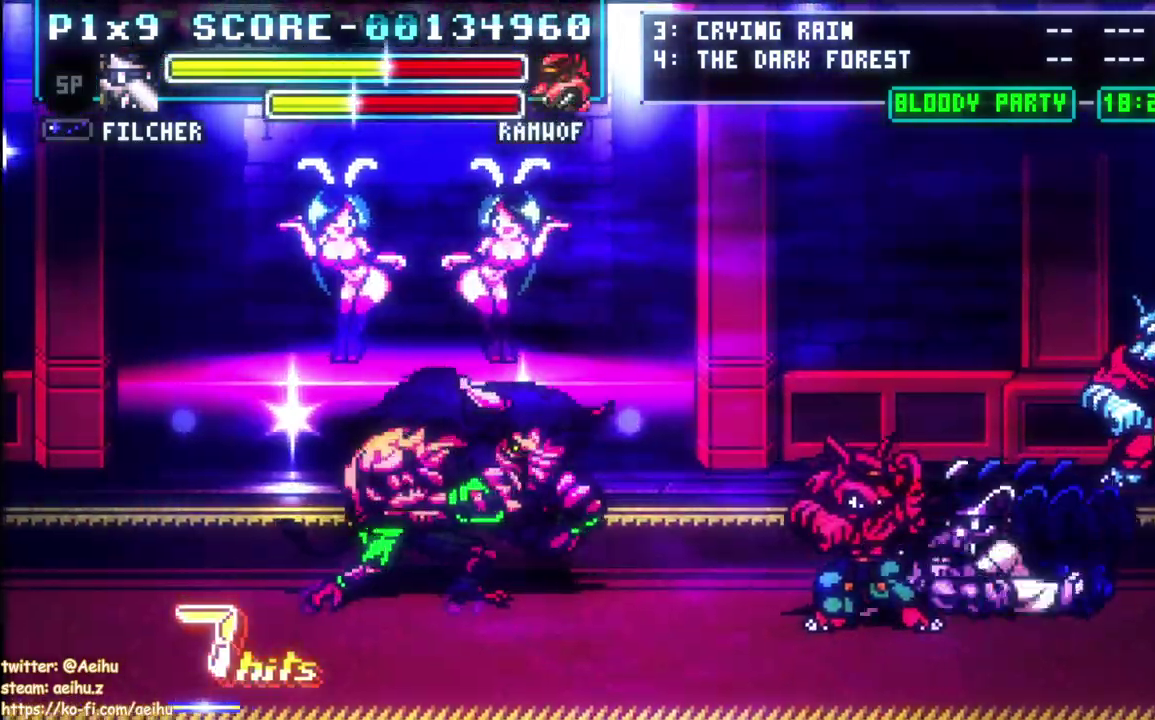
{"buttons": ["SQUARE", "DPAD_RIGHT"], "left_stick": "center", "events": [[200, "DPAD_LEFT", "up"], [300, "DPAD_RIGHT", "down"], [417, "SQUARE", "down"]]}
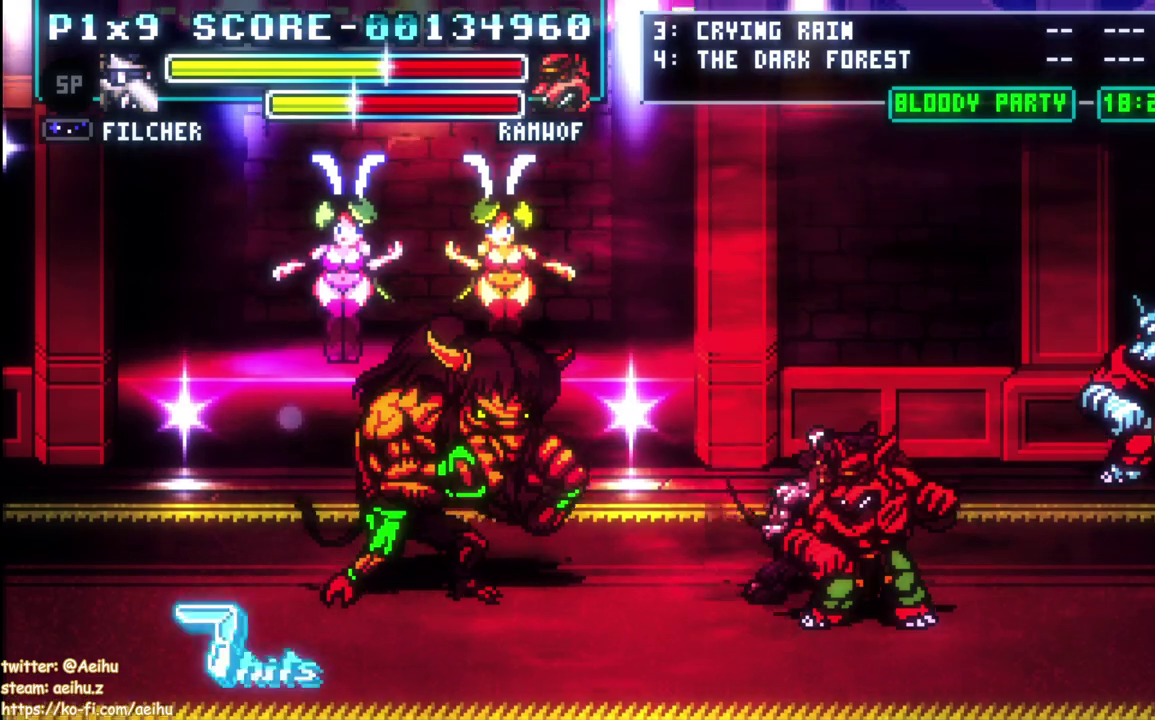
{"buttons": ["SQUARE", "DPAD_RIGHT"], "left_stick": "center", "events": [[33, "SQUARE", "up"], [83, "SQUARE", "down"], [200, "SQUARE", "up"], [250, "SQUARE", "down"], [367, "SQUARE", "up"], [433, "SQUARE", "down"]]}
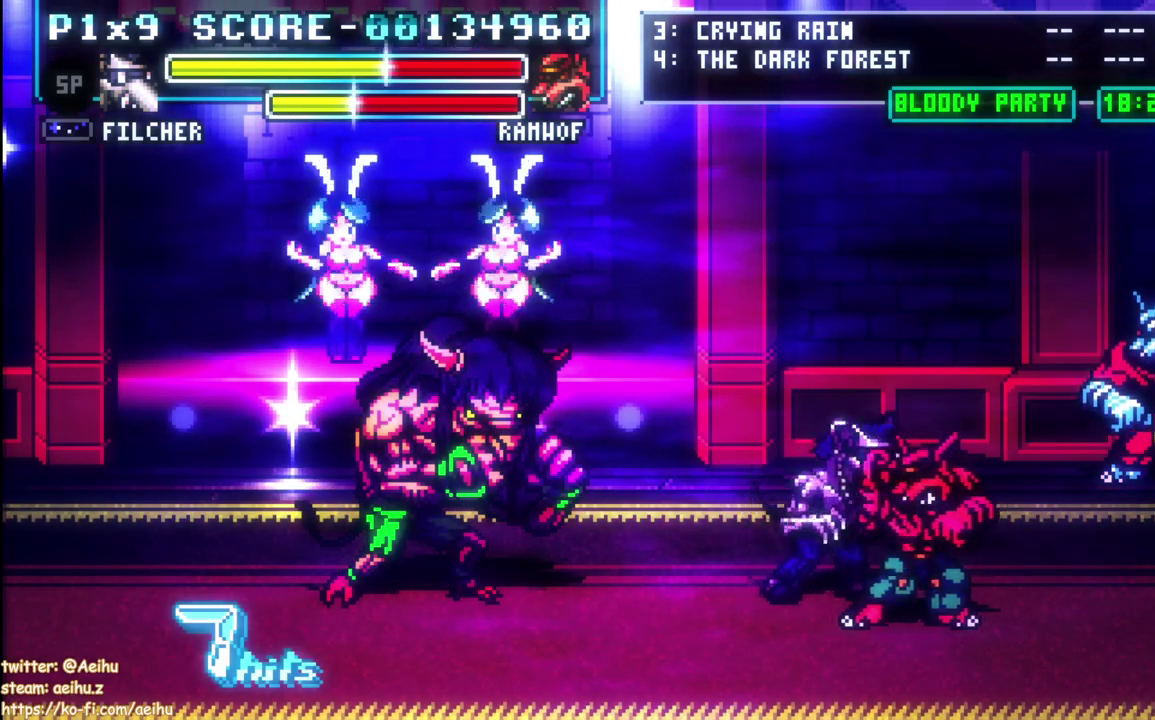
{"buttons": ["SQUARE", "DPAD_RIGHT"], "left_stick": "center", "events": [[33, "SQUARE", "up"], [100, "SQUARE", "down"], [200, "SQUARE", "up"], [267, "SQUARE", "down"], [383, "SQUARE", "up"], [450, "SQUARE", "down"]]}
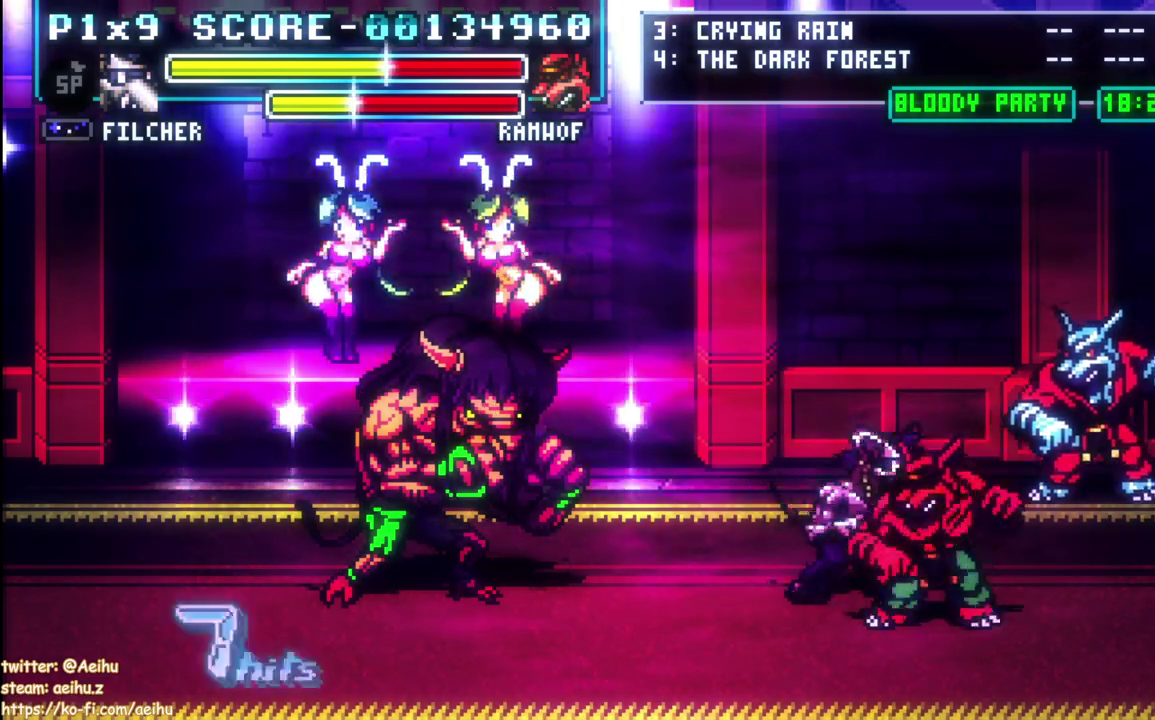
{"buttons": ["SQUARE", "DPAD_RIGHT"], "left_stick": "center", "events": [[50, "SQUARE", "up"], [100, "SQUARE", "down"], [217, "SQUARE", "up"], [283, "SQUARE", "down"], [383, "SQUARE", "up"], [450, "SQUARE", "down"]]}
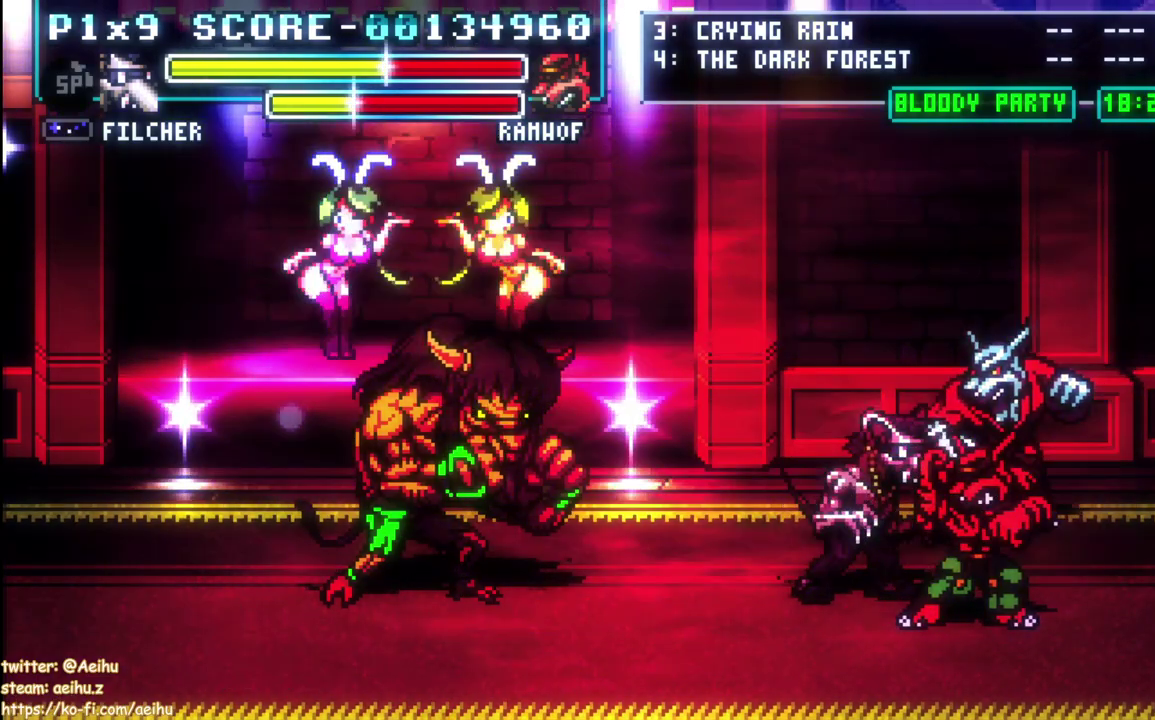
{"buttons": ["SQUARE", "DPAD_RIGHT"], "left_stick": "center", "events": [[67, "SQUARE", "up"], [133, "SQUARE", "down"], [233, "SQUARE", "up"], [300, "SQUARE", "down"], [417, "SQUARE", "up"], [483, "SQUARE", "down"]]}
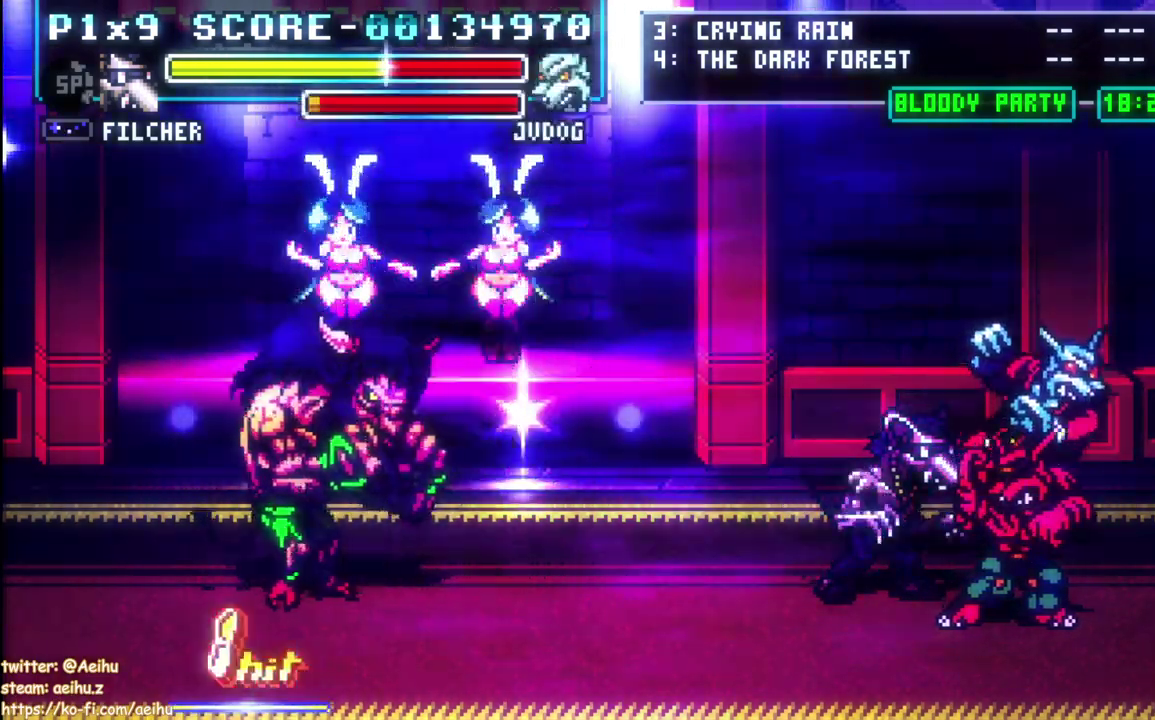
{"buttons": ["SQUARE", "DPAD_DOWN", "DPAD_RIGHT"], "left_stick": "center", "events": [[83, "SQUARE", "up"], [133, "SQUARE", "down"], [250, "SQUARE", "up"], [300, "SQUARE", "down"], [417, "SQUARE", "up"], [433, "DPAD_DOWN", "down"], [500, "SQUARE", "down"]]}
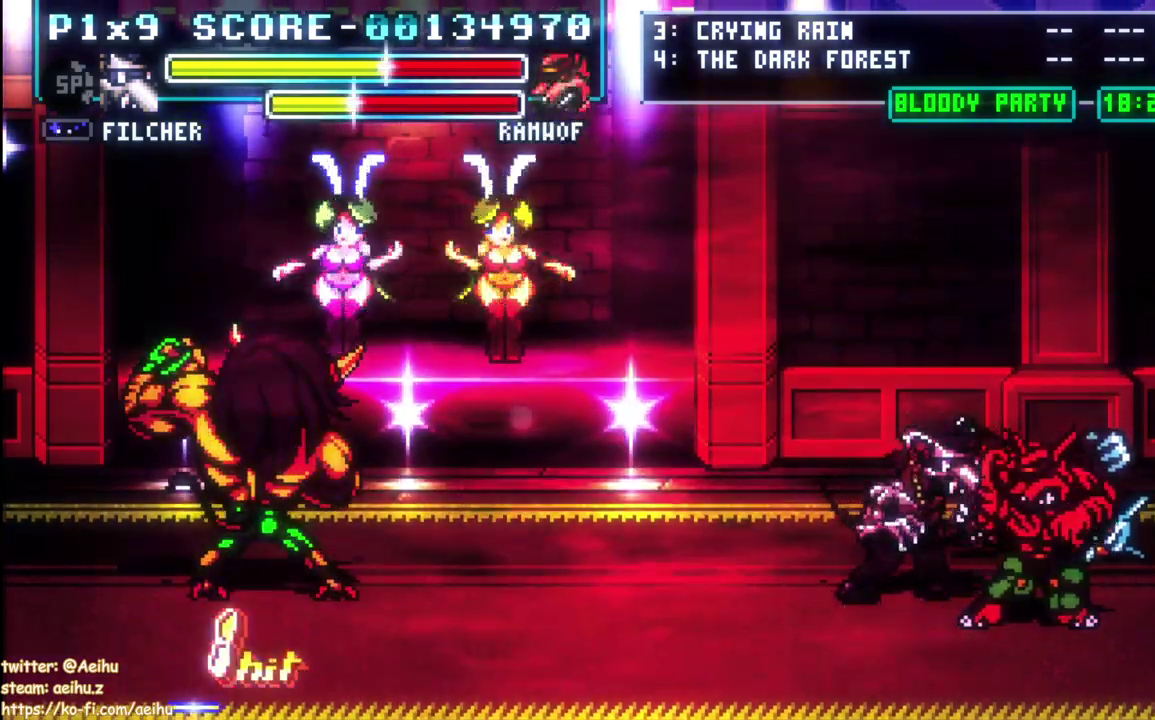
{"buttons": ["CIRCLE", "DPAD_RIGHT"], "left_stick": "center", "events": [[67, "DPAD_DOWN", "up"], [100, "SQUARE", "up"], [317, "CIRCLE", "down"], [433, "CIRCLE", "up"], [483, "CIRCLE", "down"]]}
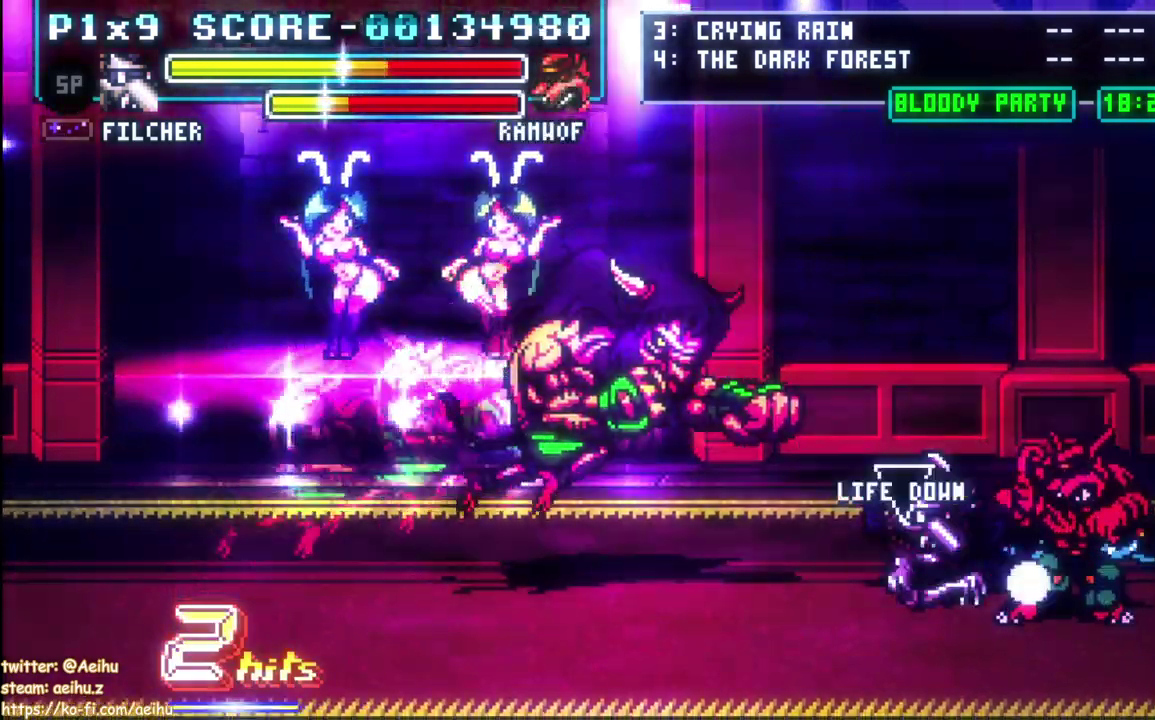
{"buttons": [], "left_stick": "center", "events": [[350, "CIRCLE", "up"], [467, "DPAD_RIGHT", "up"]]}
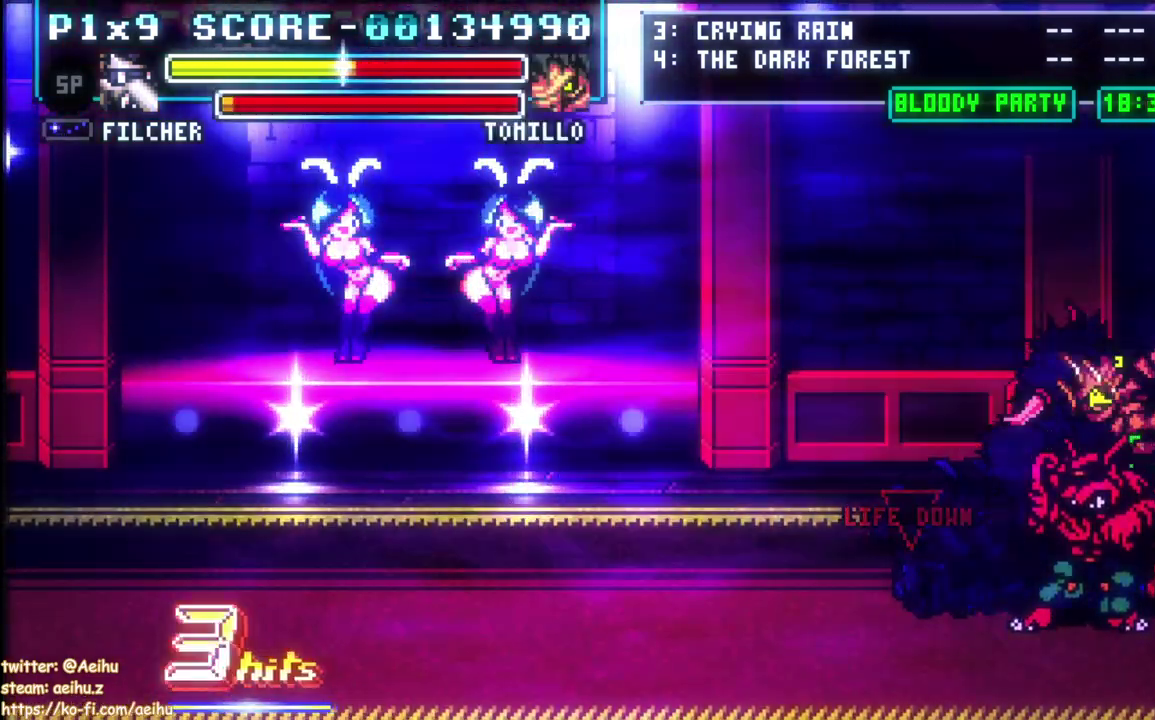
{"buttons": ["DPAD_LEFT"], "left_stick": "center", "events": [[33, "DPAD_LEFT", "down"], [33, "SQUARE", "down"], [150, "SQUARE", "up"], [183, "DPAD_UP", "down"], [200, "SQUARE", "down"], [233, "DPAD_UP", "up"], [300, "SQUARE", "up"], [333, "DPAD_UP", "down"], [350, "SQUARE", "down"], [467, "SQUARE", "up"], [483, "DPAD_UP", "up"]]}
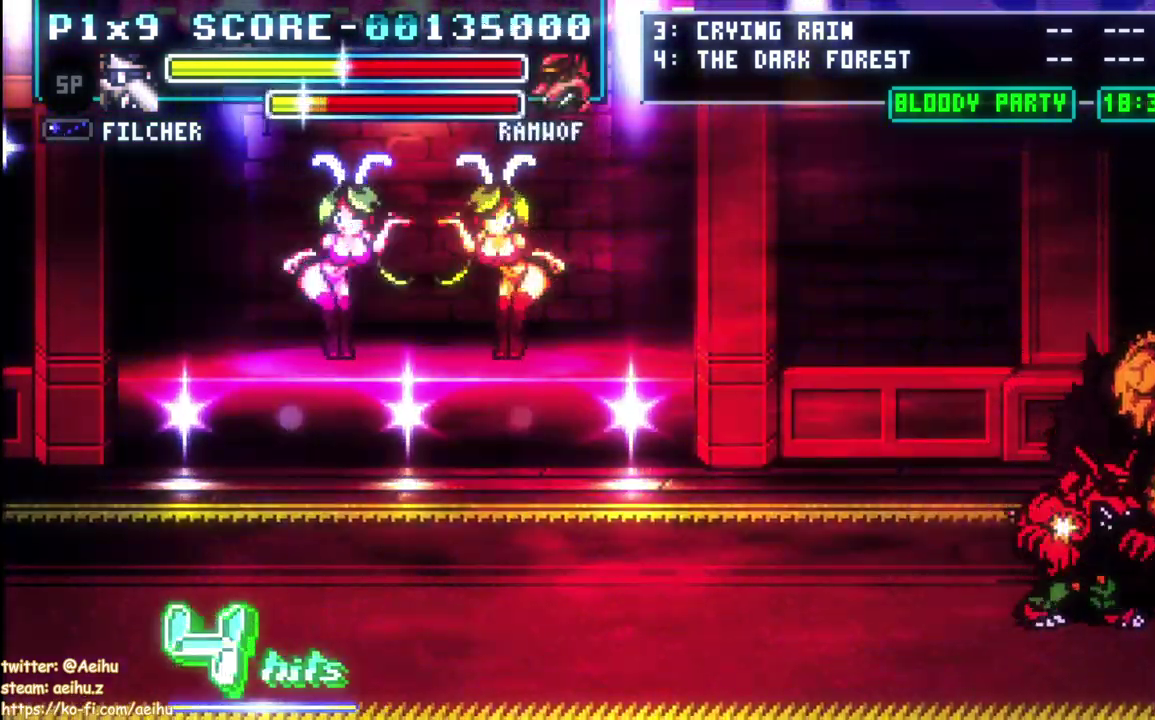
{"buttons": [], "left_stick": "center", "events": [[33, "SQUARE", "down"], [117, "DPAD_LEFT", "up"], [150, "SQUARE", "up"], [200, "SQUARE", "down"], [300, "SQUARE", "up"], [367, "SQUARE", "down"], [483, "SQUARE", "up"]]}
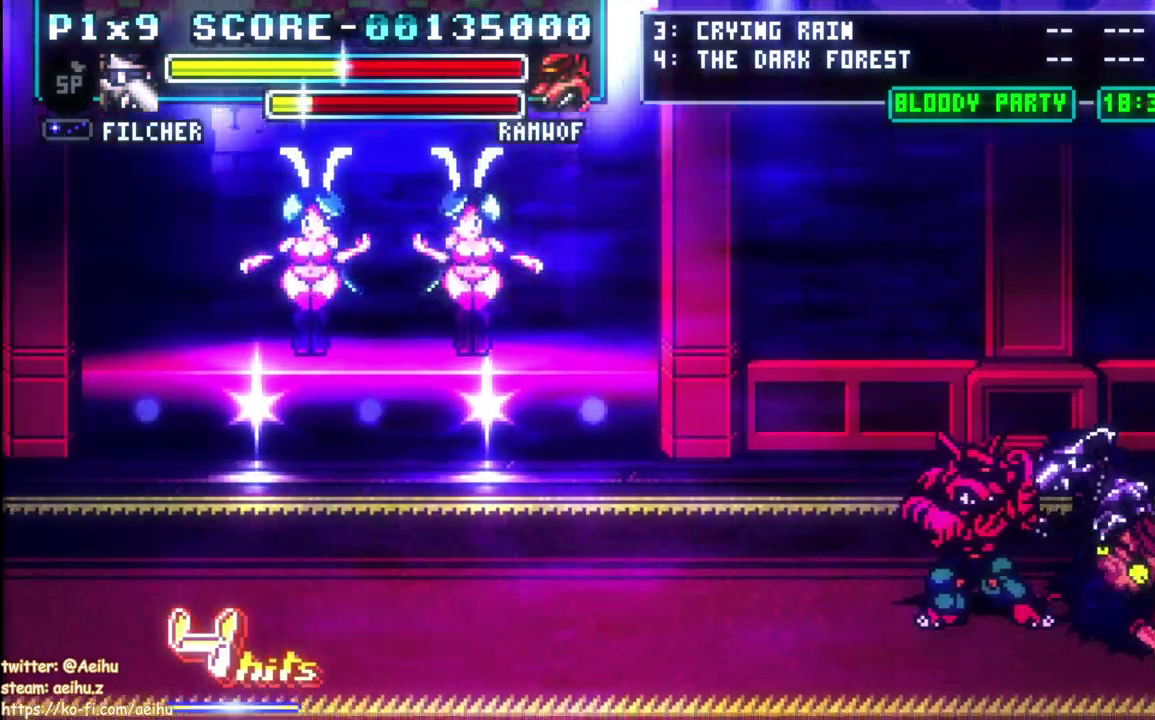
{"buttons": [], "left_stick": "center", "events": [[33, "SQUARE", "down"], [150, "SQUARE", "up"], [200, "SQUARE", "down"], [317, "SQUARE", "up"], [383, "SQUARE", "down"], [483, "SQUARE", "up"]]}
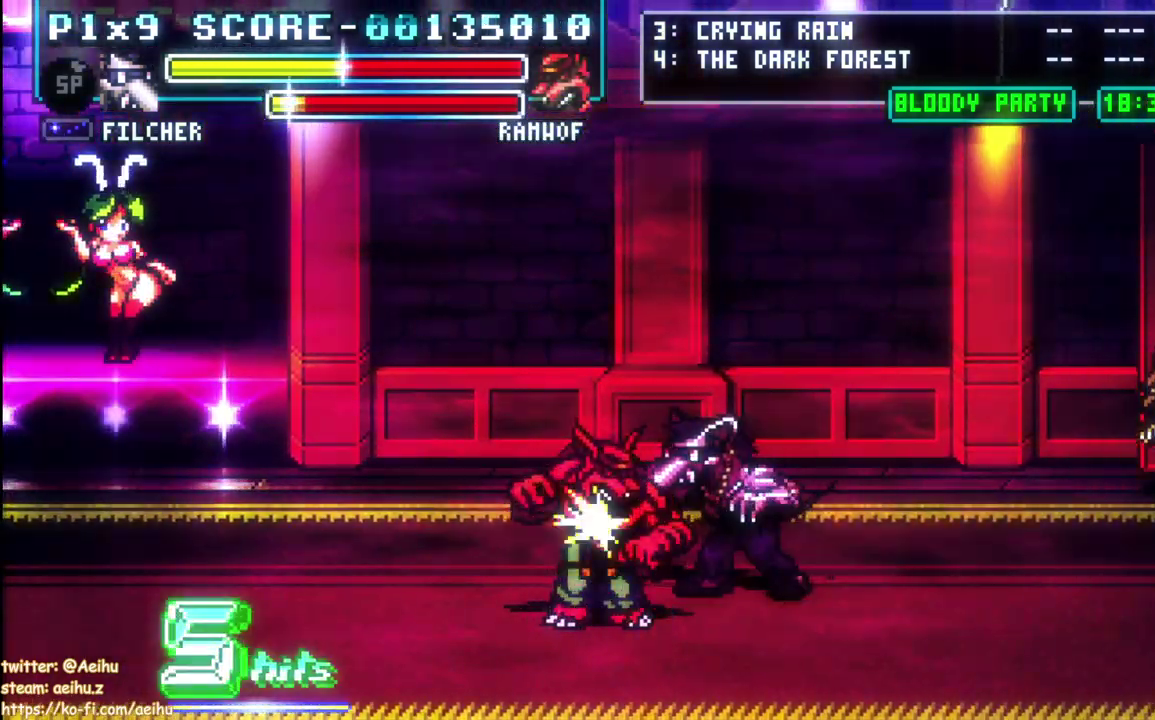
{"buttons": [], "left_stick": "center", "events": [[50, "SQUARE", "down"], [150, "SQUARE", "up"], [200, "SQUARE", "down"], [317, "SQUARE", "up"], [383, "SQUARE", "down"], [483, "SQUARE", "up"]]}
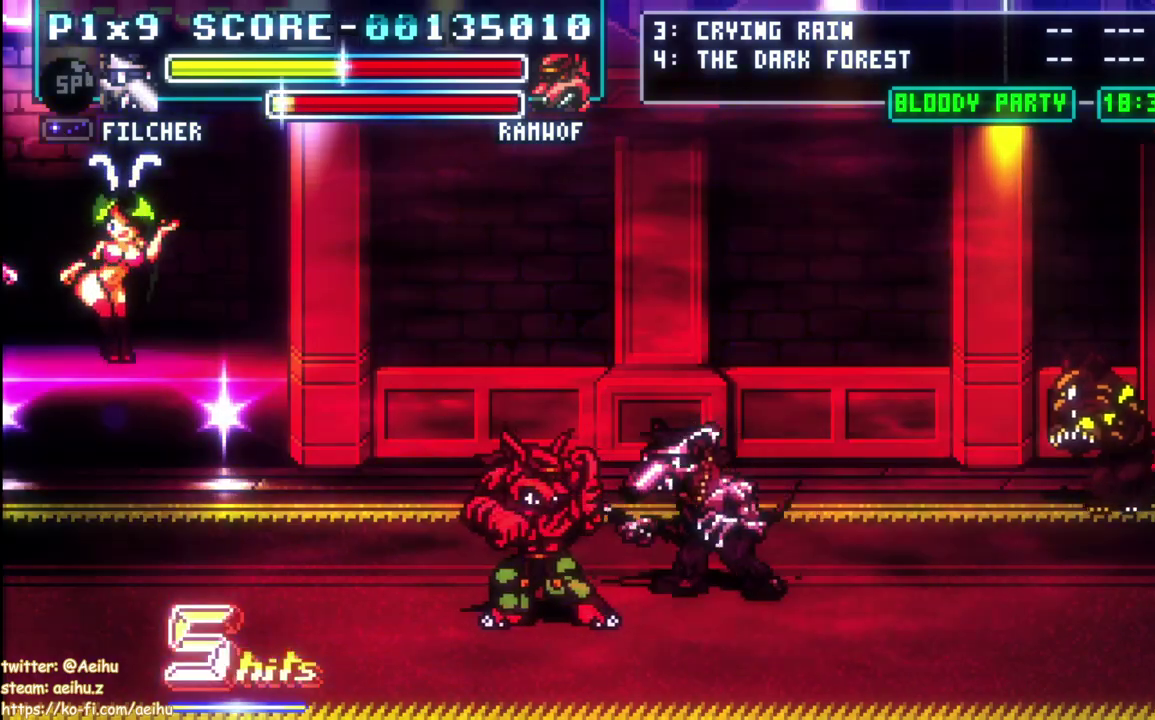
{"buttons": ["DPAD_RIGHT"], "left_stick": "center", "events": [[50, "SQUARE", "down"], [317, "SQUARE", "up"], [500, "DPAD_RIGHT", "down"]]}
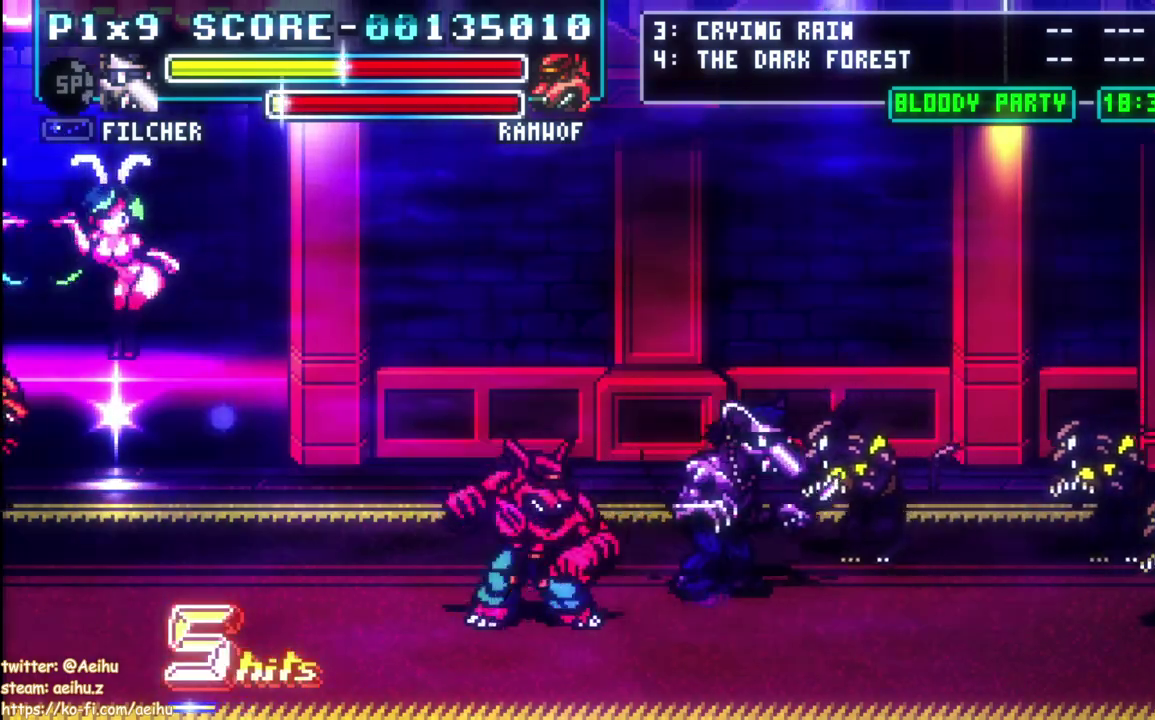
{"buttons": ["CIRCLE", "DPAD_RIGHT"], "left_stick": "center", "events": [[183, "SQUARE", "down"], [383, "SQUARE", "up"], [450, "CIRCLE", "down"]]}
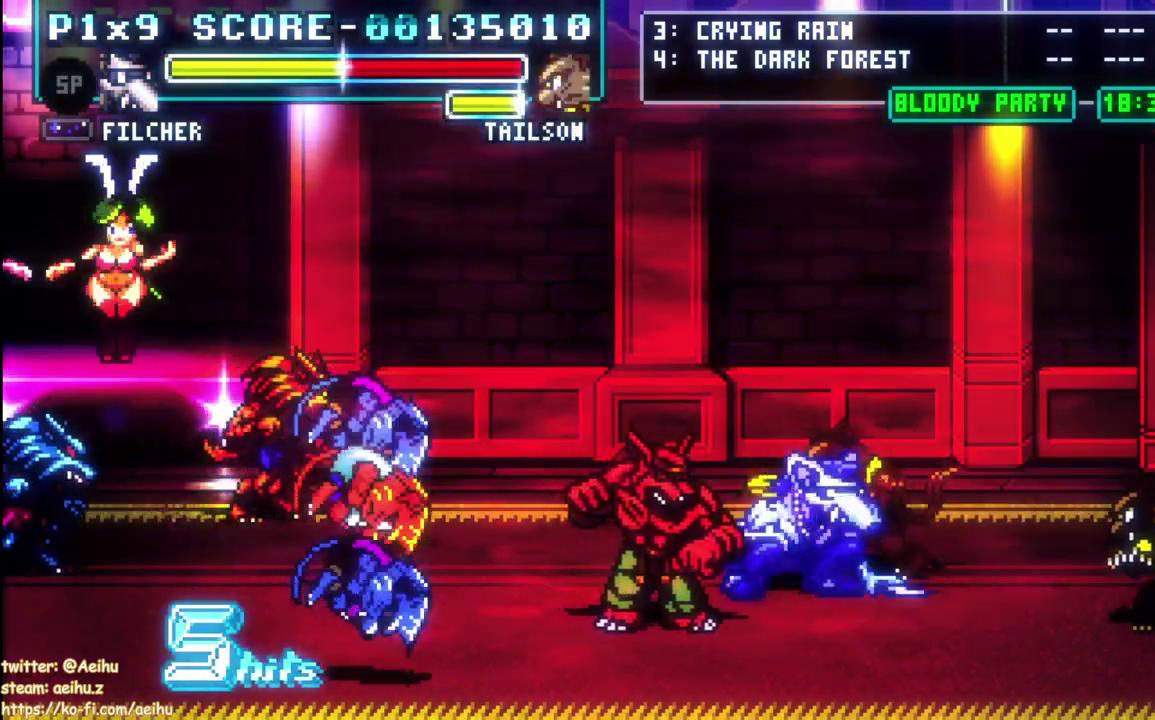
{"buttons": ["DPAD_RIGHT"], "left_stick": "center", "events": [[233, "CIRCLE", "up"]]}
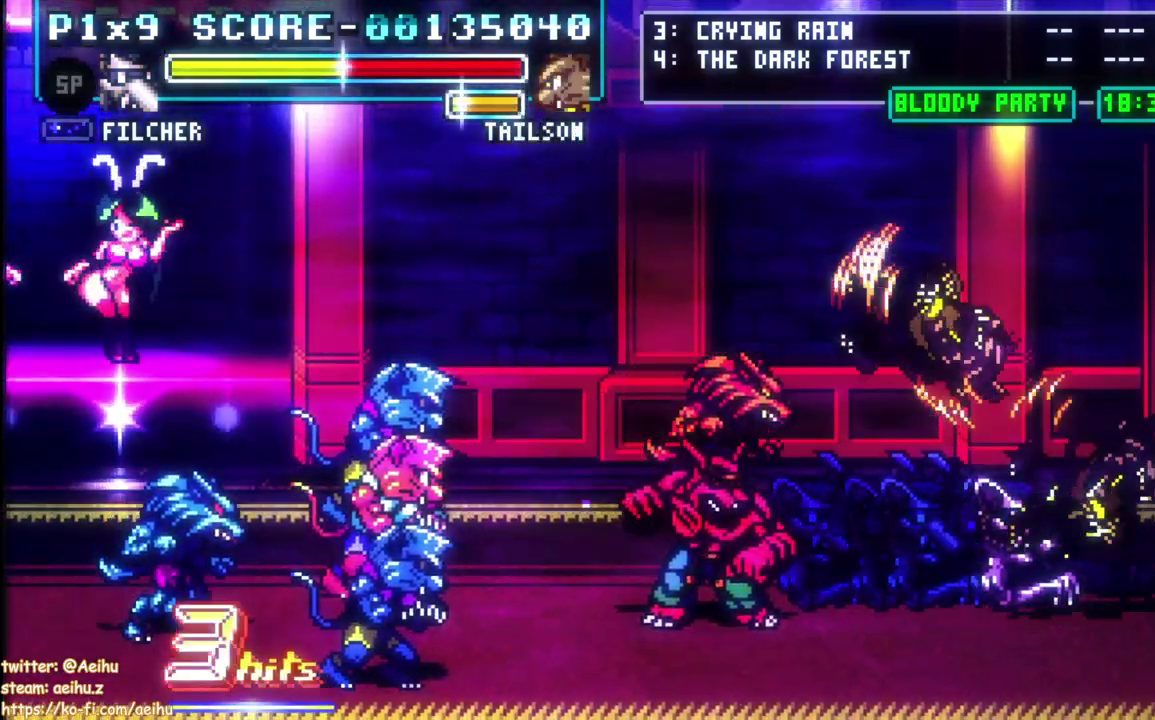
{"buttons": ["DPAD_UP", "DPAD_RIGHT"], "left_stick": "center", "events": [[350, "DPAD_UP", "down"]]}
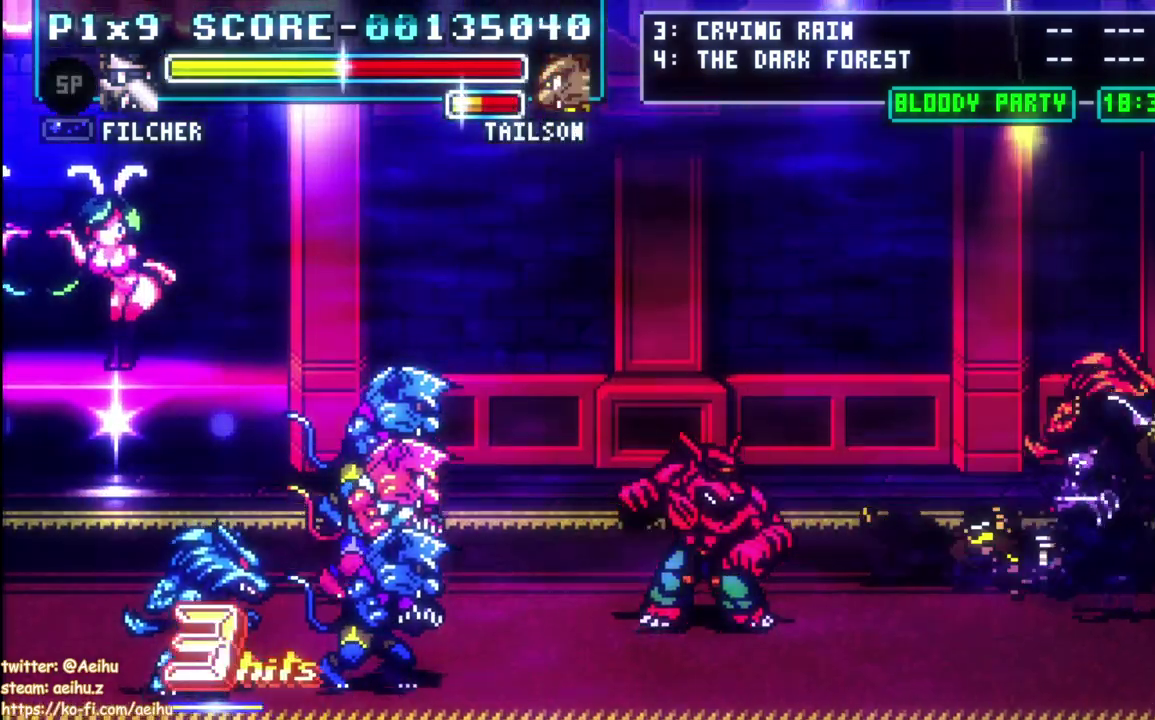
{"buttons": ["DPAD_UP", "DPAD_RIGHT"], "left_stick": "center", "events": []}